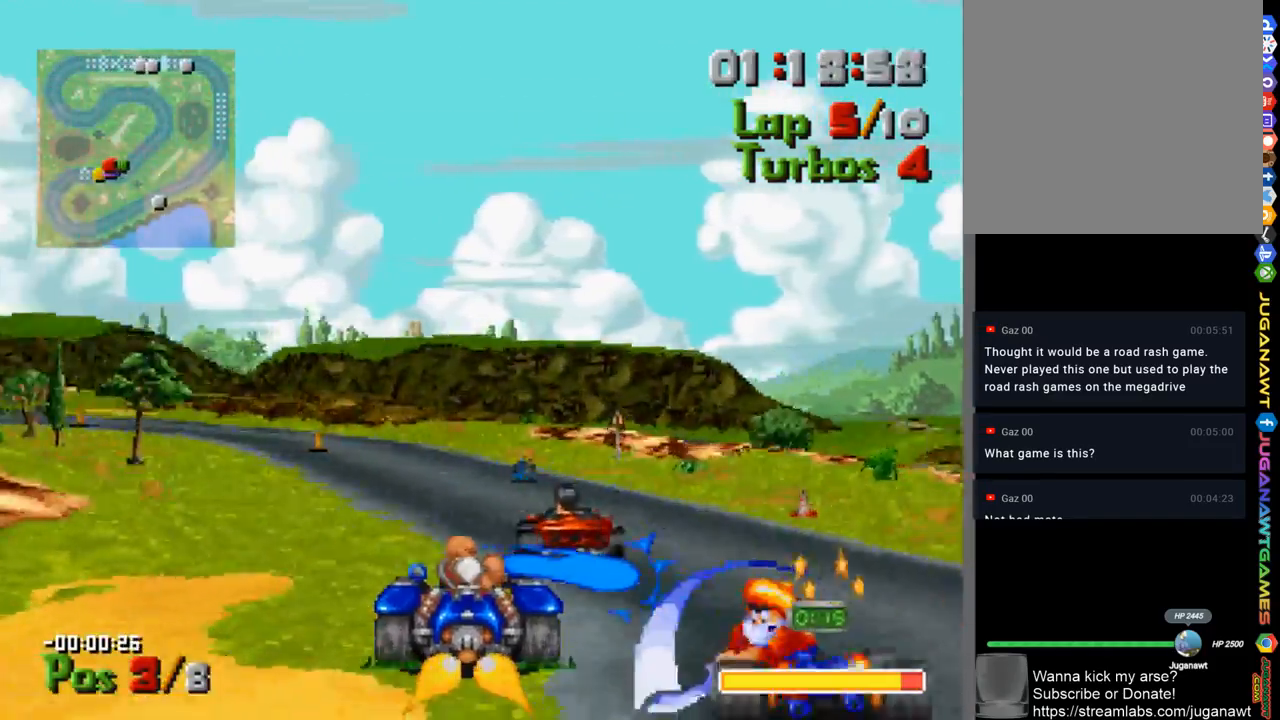
Gameplay with a controller (Xbox layout); each line is a JSON object with the inputs held at the frame after it. "events" lists button and stick changes between this image and that frame as [ms after this image, input, new state], when the widget could be followed in between.
{"buttons": ["A", "DPAD_RIGHT"], "left_stick": "center", "right_stick": "center", "events": [[267, "DPAD_LEFT", "up"], [433, "DPAD_RIGHT", "down"]]}
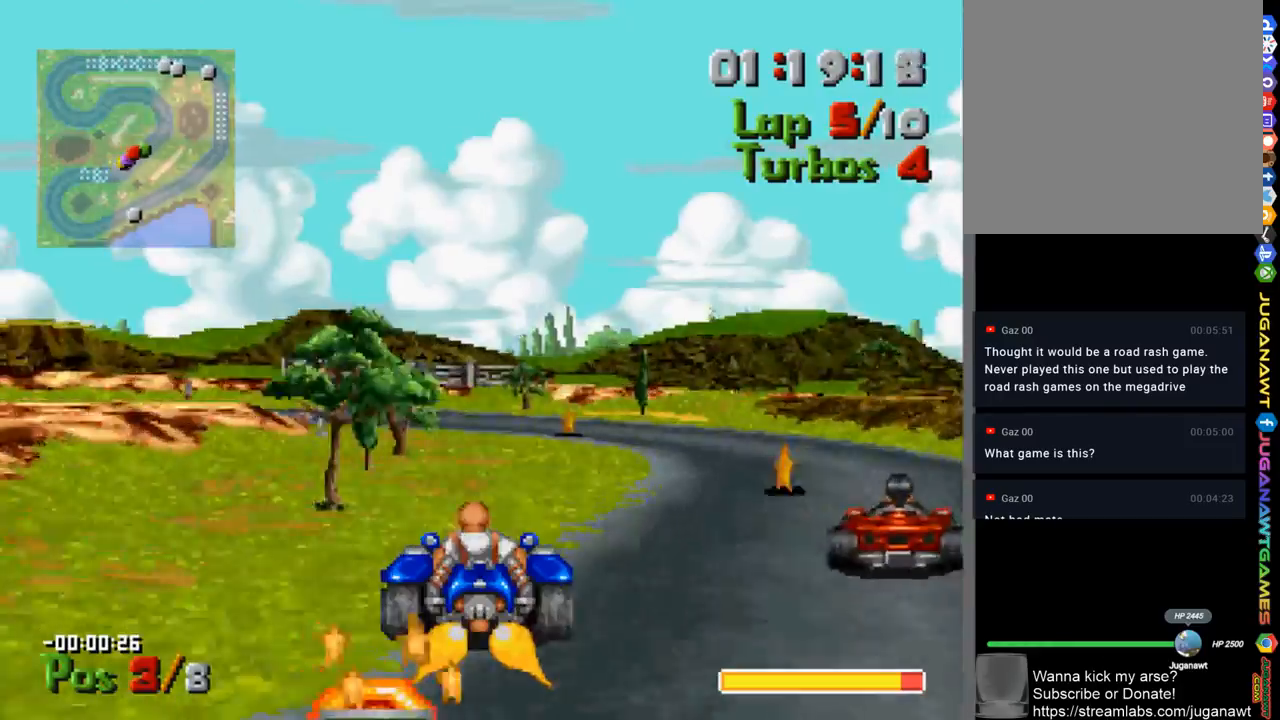
{"buttons": ["A", "DPAD_LEFT"], "left_stick": "center", "right_stick": "center", "events": [[133, "DPAD_RIGHT", "up"], [267, "DPAD_LEFT", "down"]]}
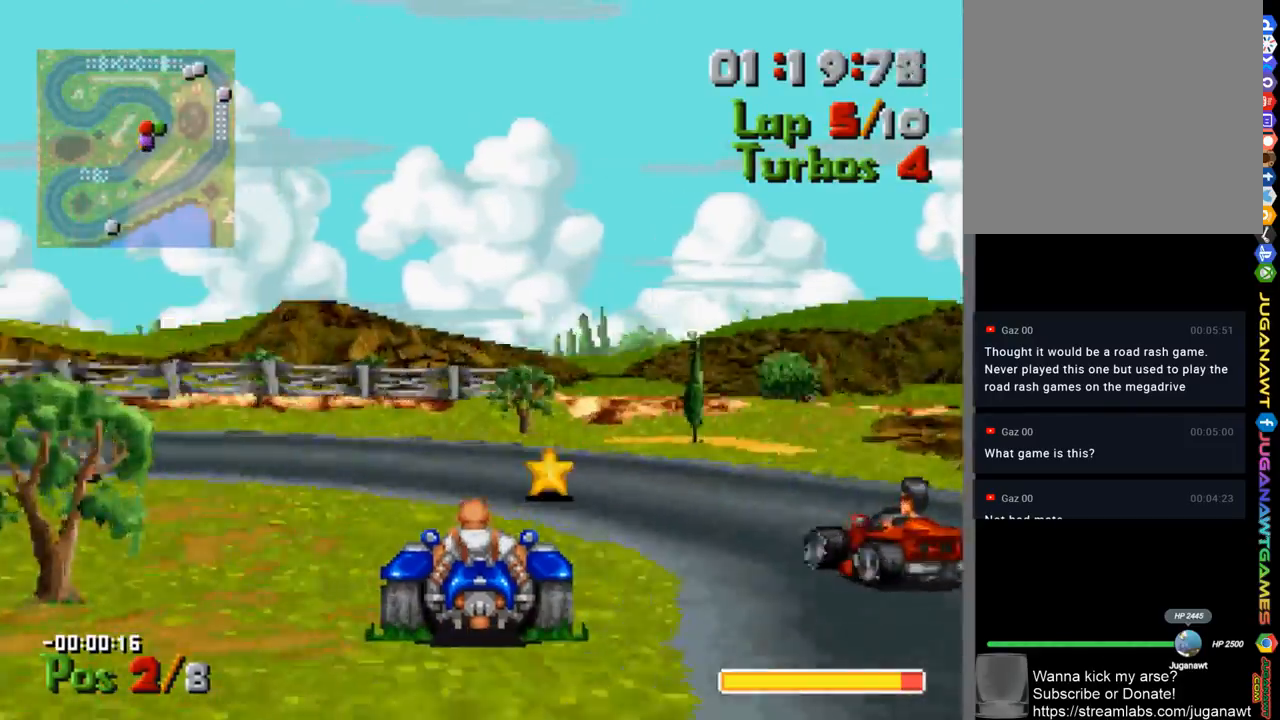
{"buttons": ["A", "DPAD_LEFT"], "left_stick": "center", "right_stick": "center", "events": []}
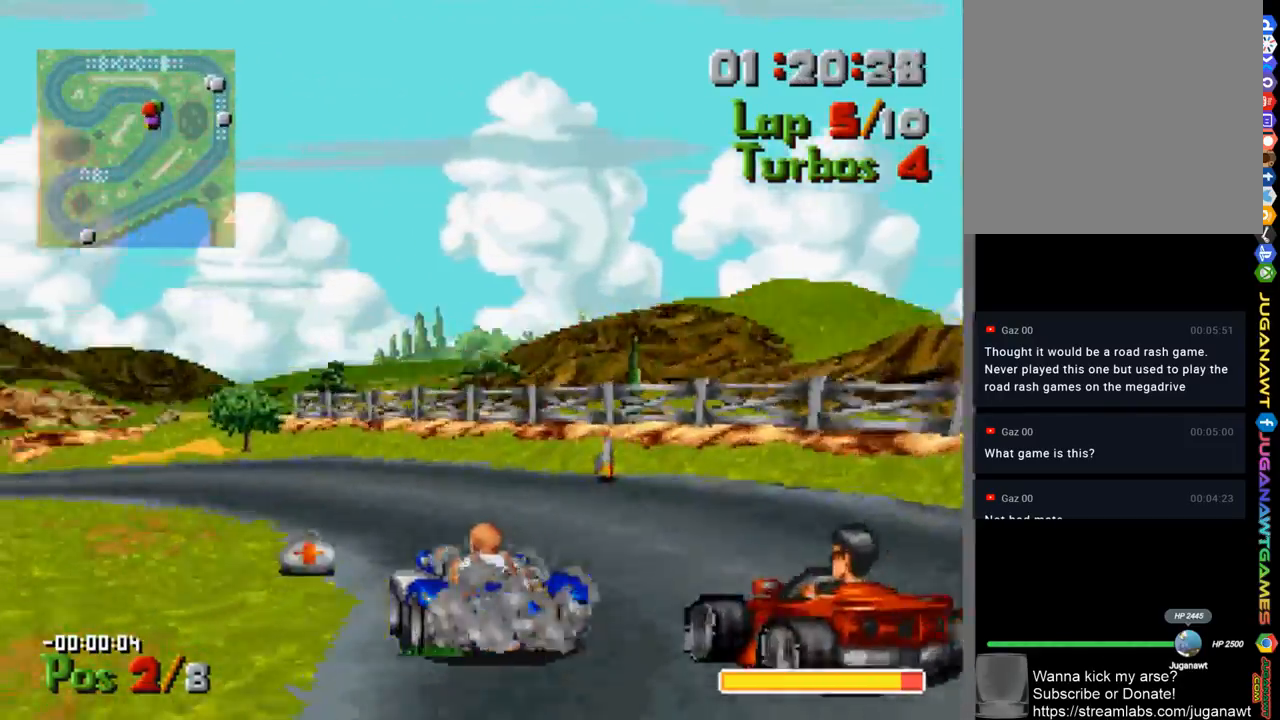
{"buttons": ["A"], "left_stick": "center", "right_stick": "center", "events": [[300, "DPAD_LEFT", "up"], [400, "DPAD_LEFT", "down"], [500, "DPAD_LEFT", "up"]]}
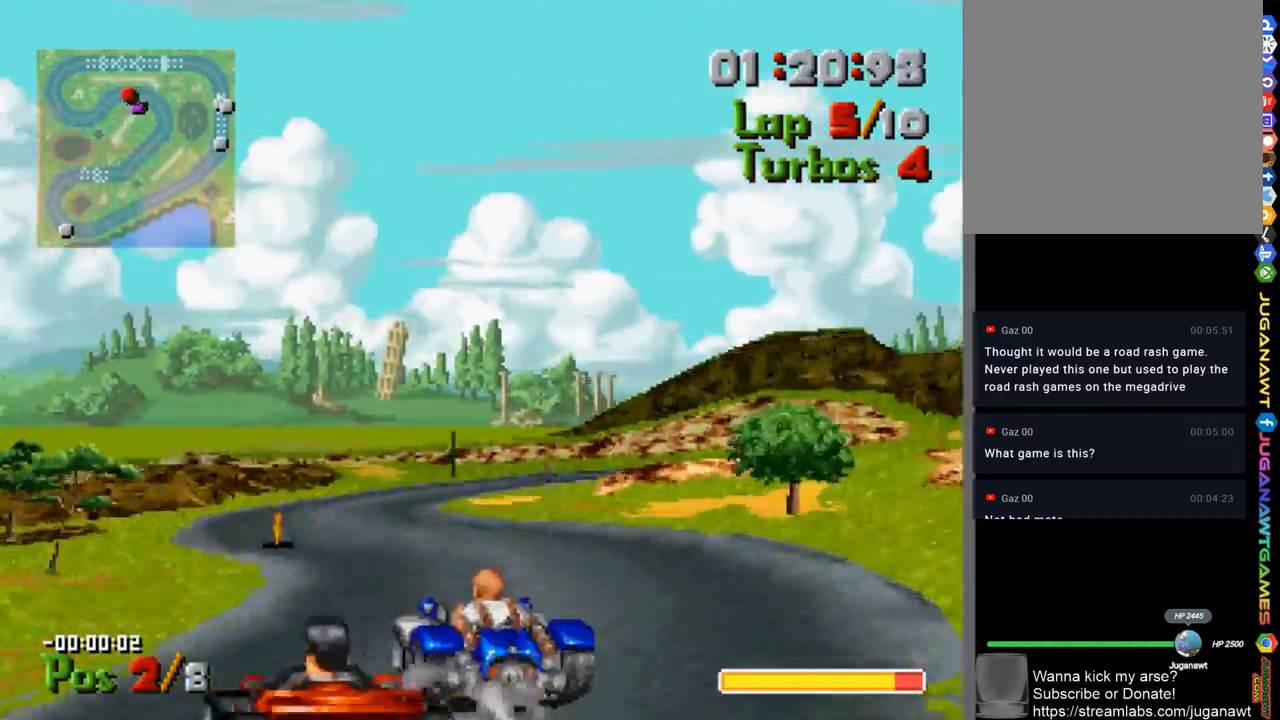
{"buttons": ["A", "DPAD_RIGHT"], "left_stick": "center", "right_stick": "center", "events": [[433, "DPAD_RIGHT", "down"]]}
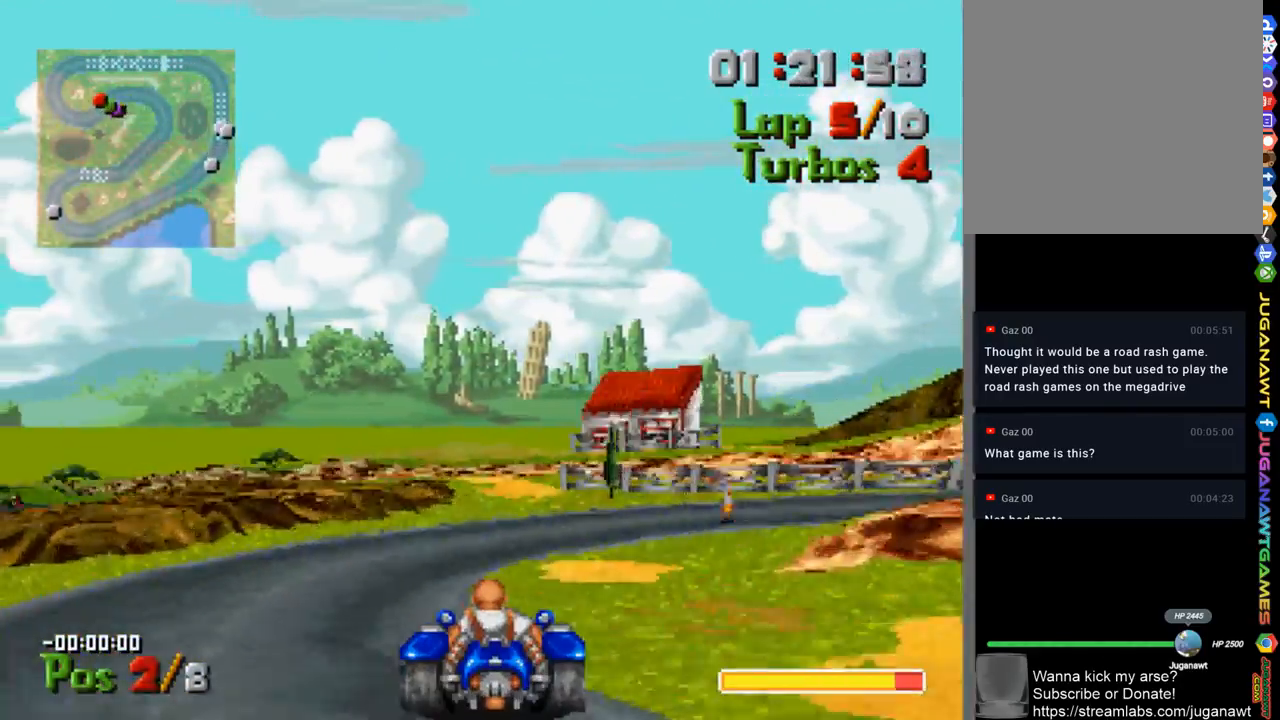
{"buttons": ["A", "DPAD_RIGHT"], "left_stick": "center", "right_stick": "center", "events": [[200, "A", "up"], [400, "A", "down"]]}
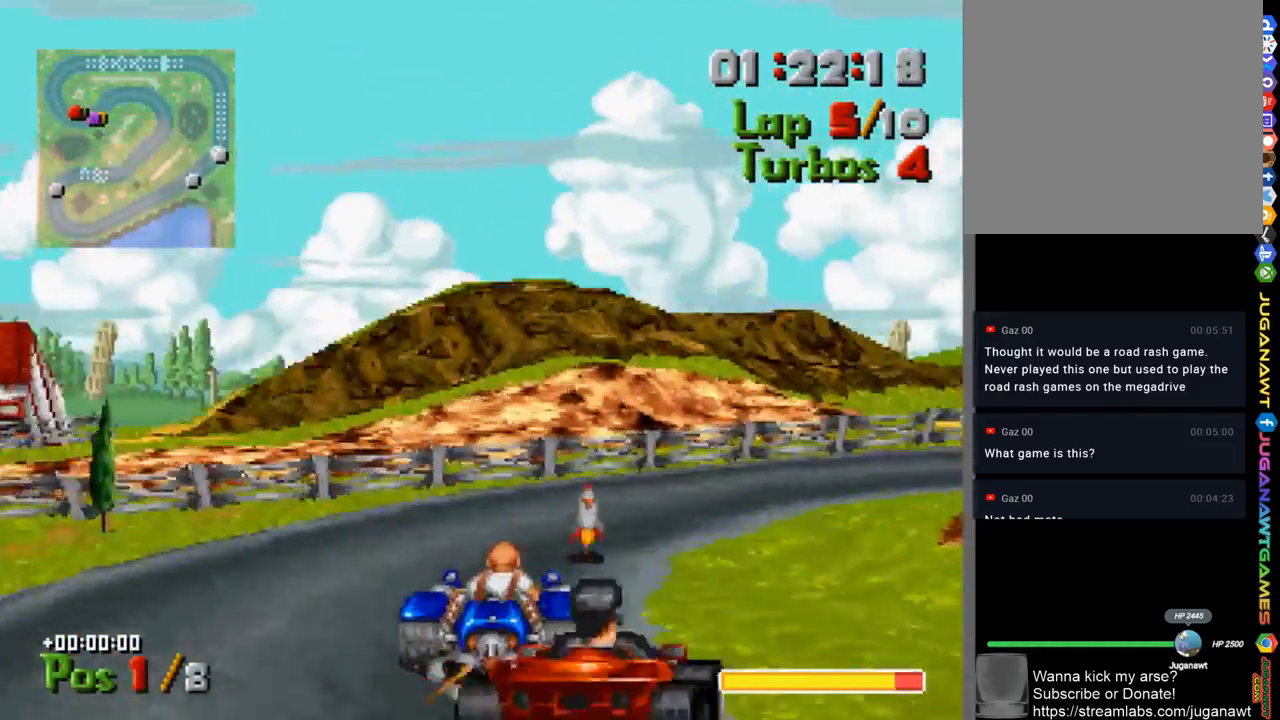
{"buttons": ["A", "DPAD_RIGHT"], "left_stick": "center", "right_stick": "center", "events": []}
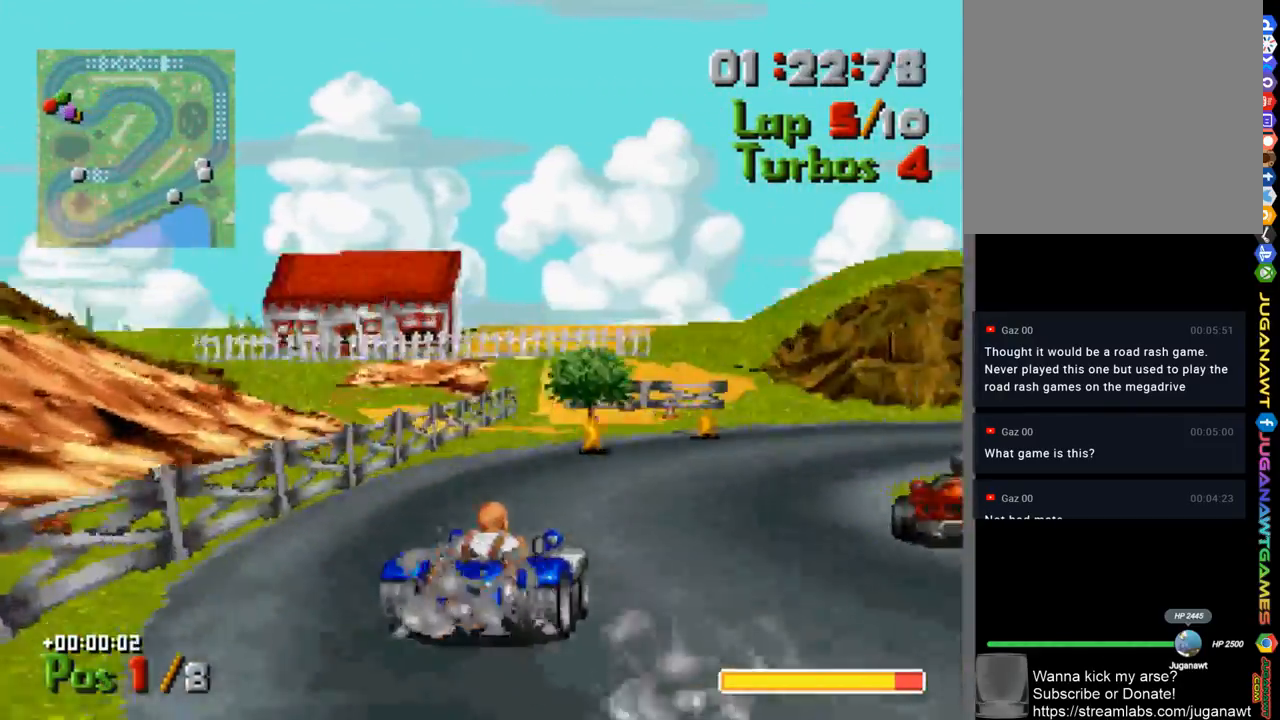
{"buttons": ["A"], "left_stick": "center", "right_stick": "center", "events": [[467, "DPAD_RIGHT", "up"]]}
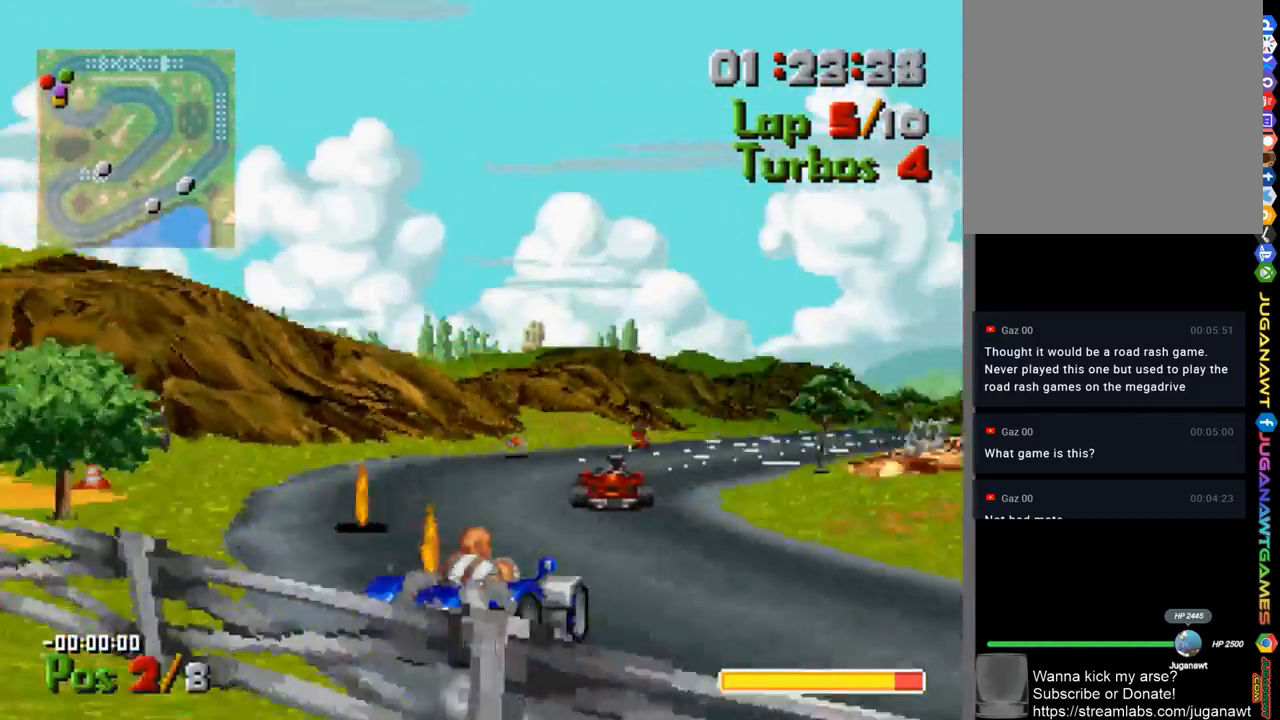
{"buttons": ["A"], "left_stick": "center", "right_stick": "center", "events": [[200, "DPAD_RIGHT", "down"], [467, "DPAD_RIGHT", "up"]]}
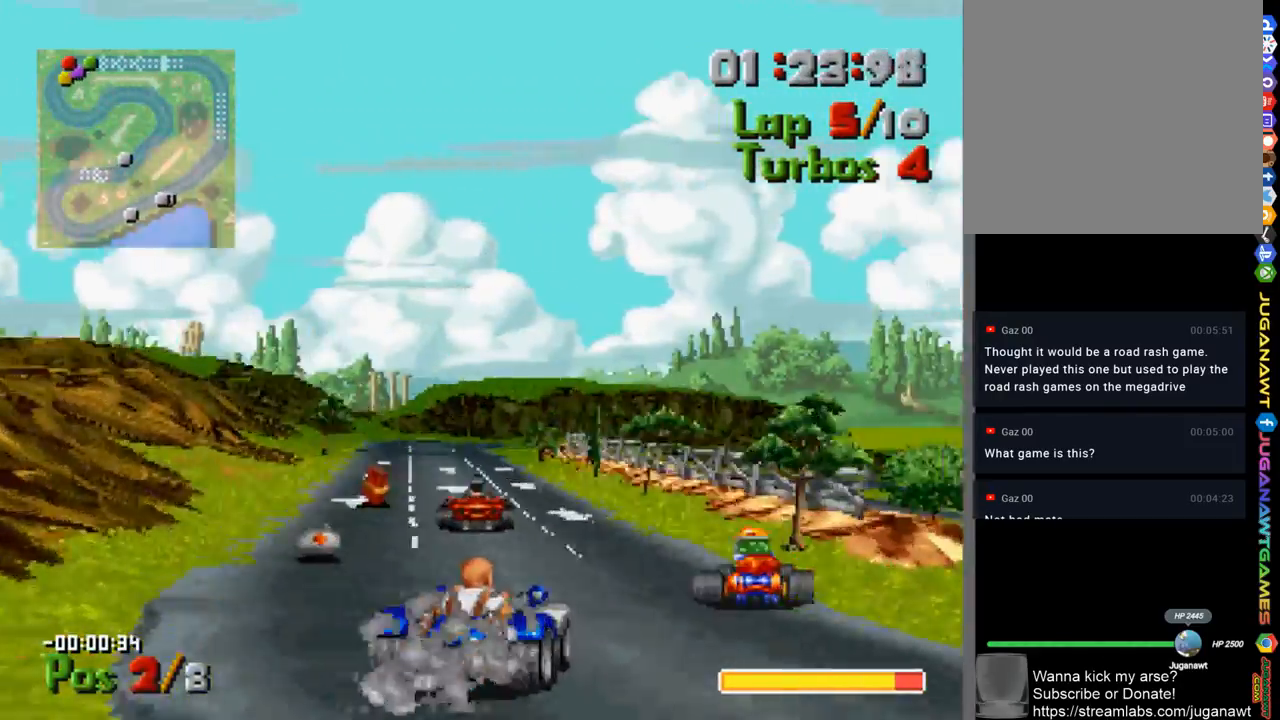
{"buttons": ["A"], "left_stick": "center", "right_stick": "center", "events": [[133, "DPAD_LEFT", "down"], [300, "DPAD_LEFT", "up"]]}
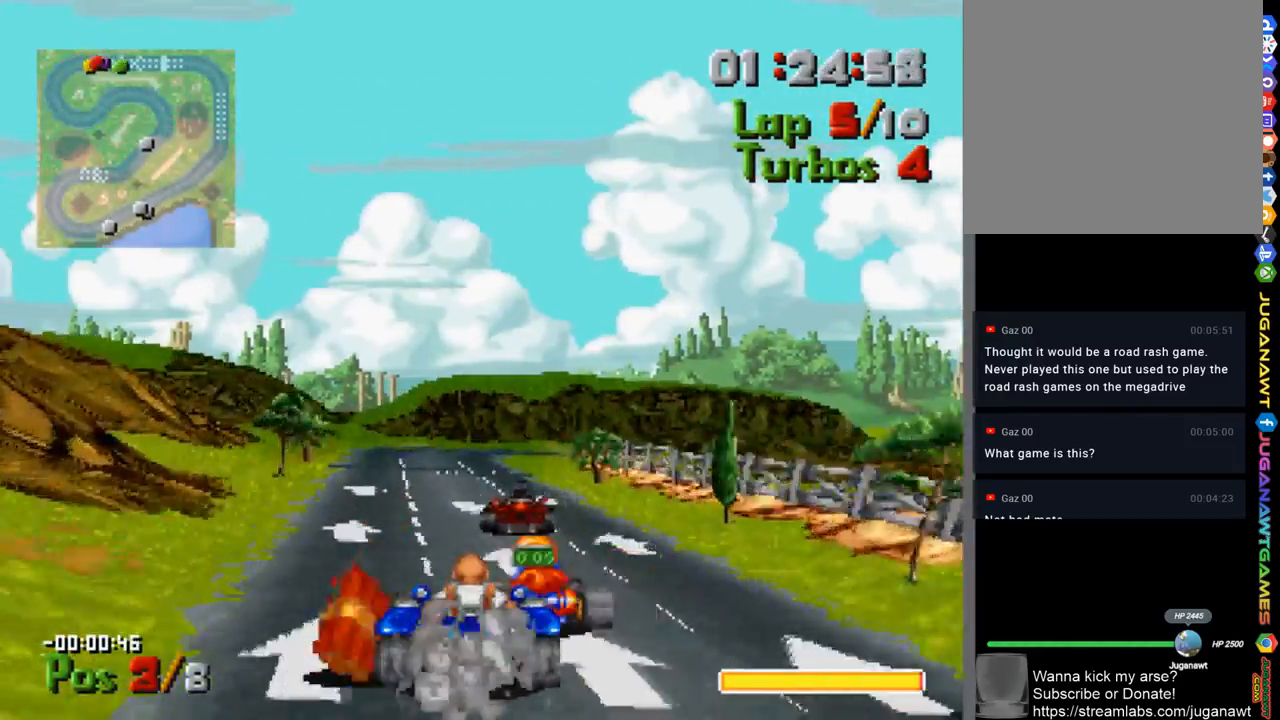
{"buttons": ["A", "DPAD_LEFT"], "left_stick": "center", "right_stick": "center", "events": [[400, "DPAD_LEFT", "down"]]}
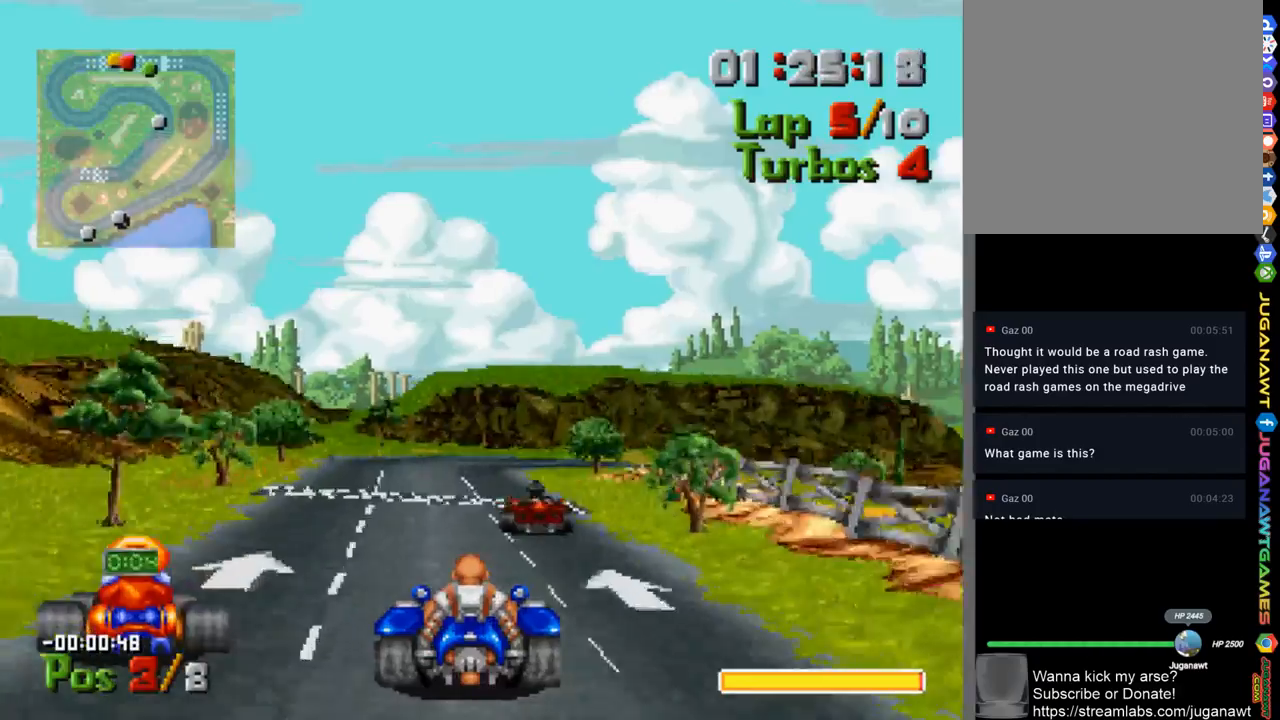
{"buttons": ["A"], "left_stick": "center", "right_stick": "center", "events": [[67, "DPAD_LEFT", "up"], [367, "DPAD_RIGHT", "down"], [500, "DPAD_RIGHT", "up"]]}
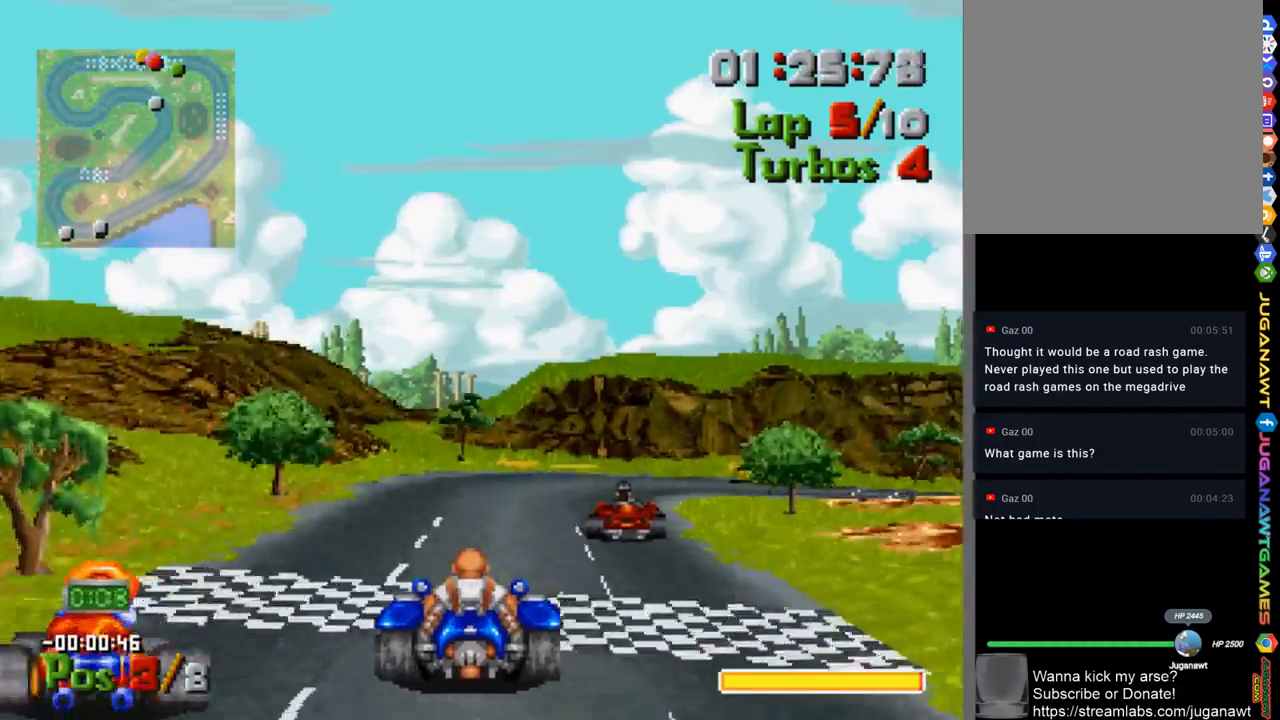
{"buttons": ["A", "DPAD_RIGHT"], "left_stick": "center", "right_stick": "center", "events": [[100, "DPAD_RIGHT", "down"]]}
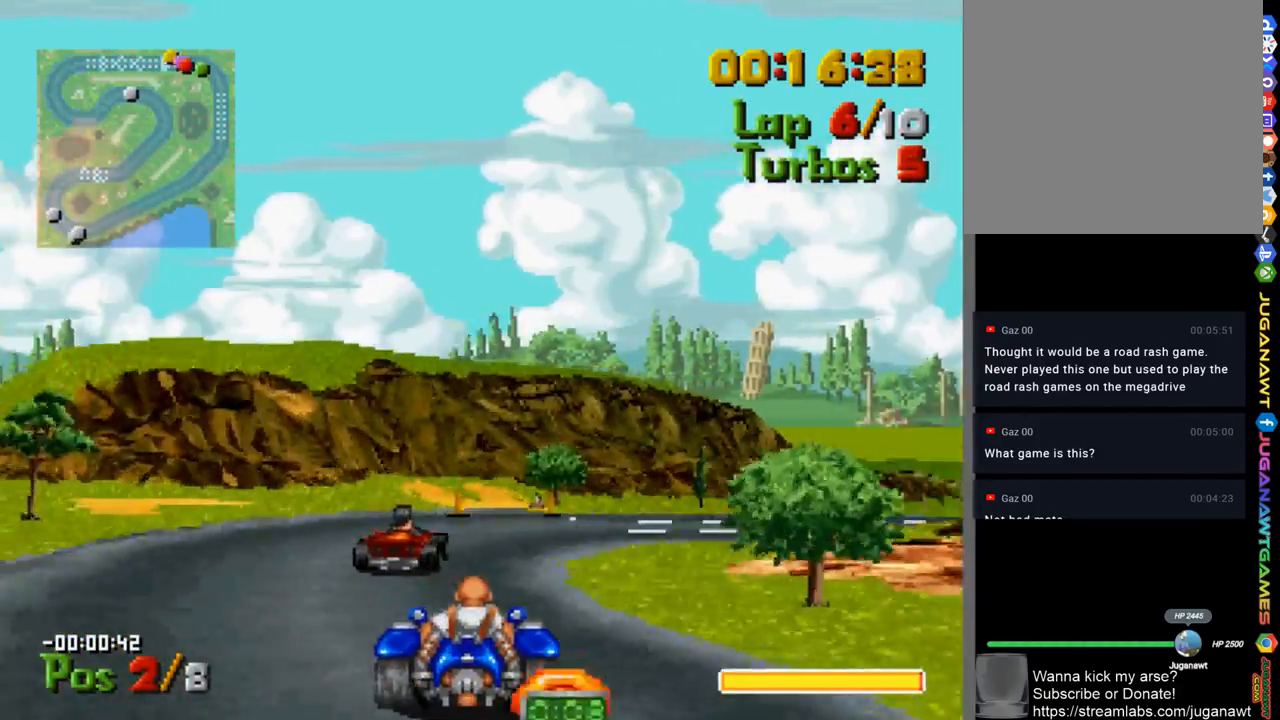
{"buttons": ["A", "DPAD_RIGHT"], "left_stick": "center", "right_stick": "center", "events": []}
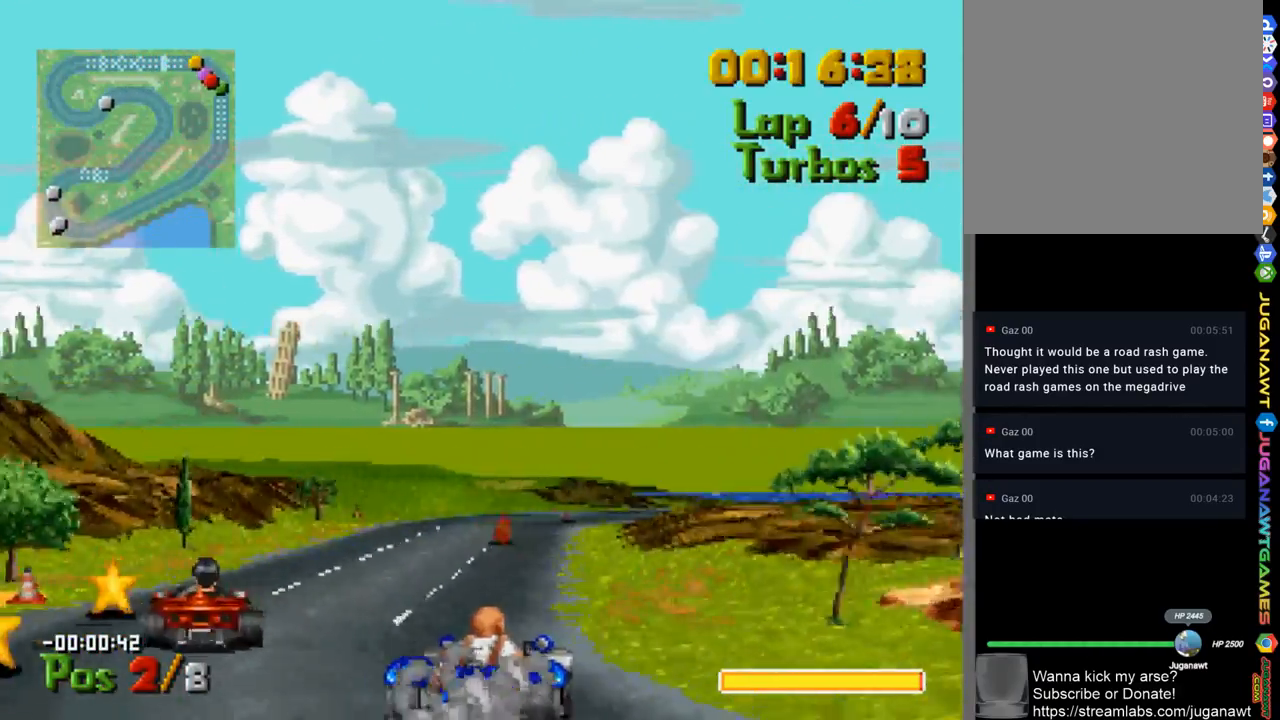
{"buttons": ["A", "DPAD_LEFT"], "left_stick": "center", "right_stick": "center", "events": [[67, "DPAD_RIGHT", "up"], [367, "DPAD_LEFT", "down"]]}
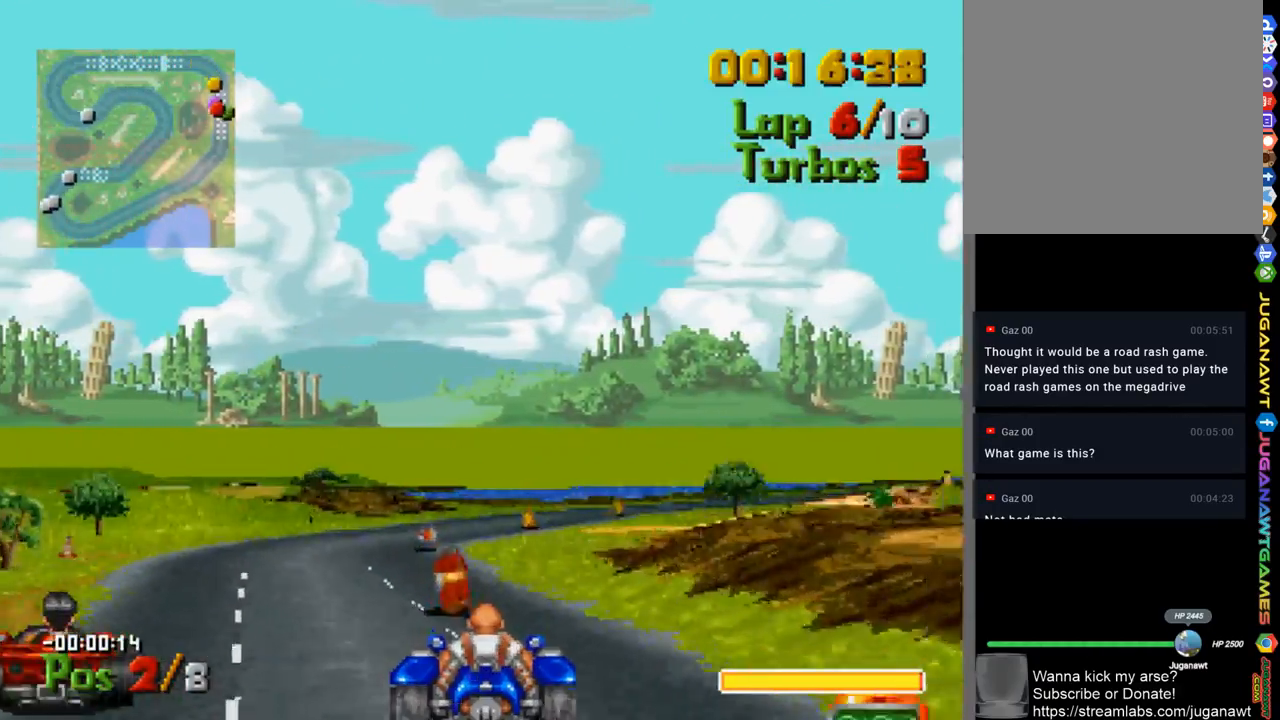
{"buttons": ["A", "DPAD_RIGHT"], "left_stick": "center", "right_stick": "center", "events": [[167, "DPAD_LEFT", "up"], [333, "DPAD_RIGHT", "down"]]}
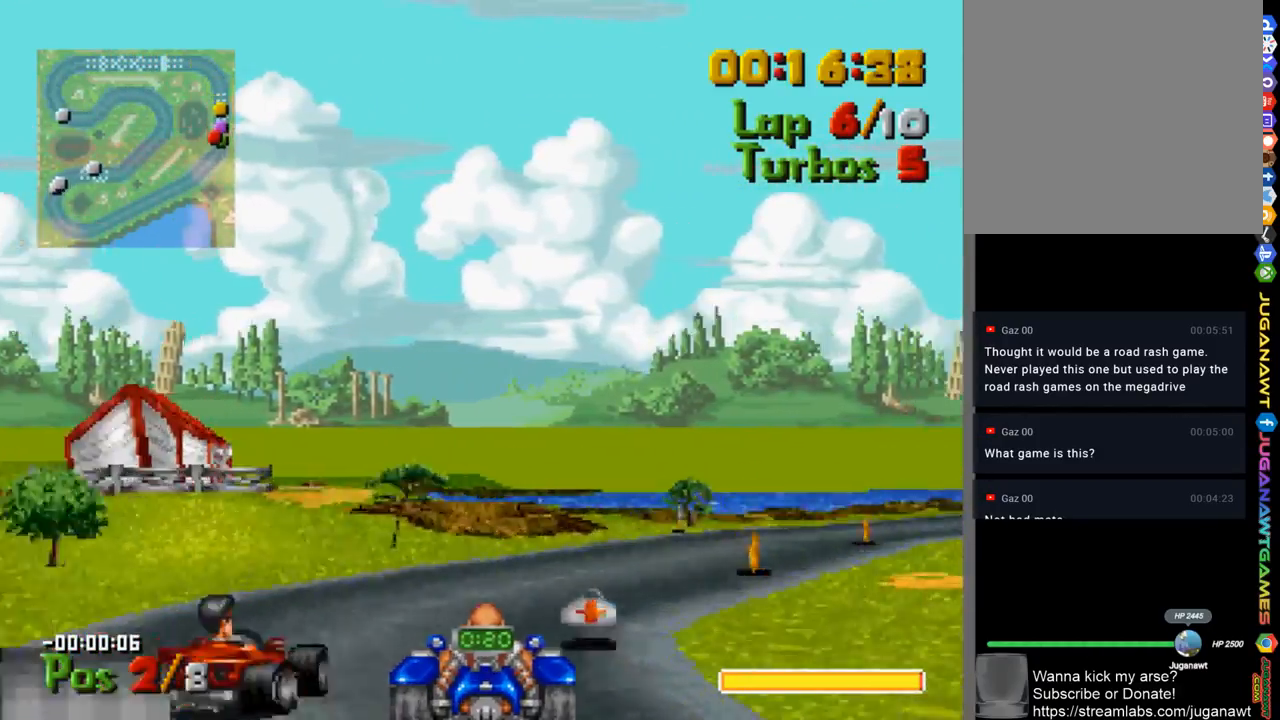
{"buttons": ["A"], "left_stick": "center", "right_stick": "center", "events": [[100, "L1", "down"], [233, "L1", "up"], [467, "DPAD_RIGHT", "up"]]}
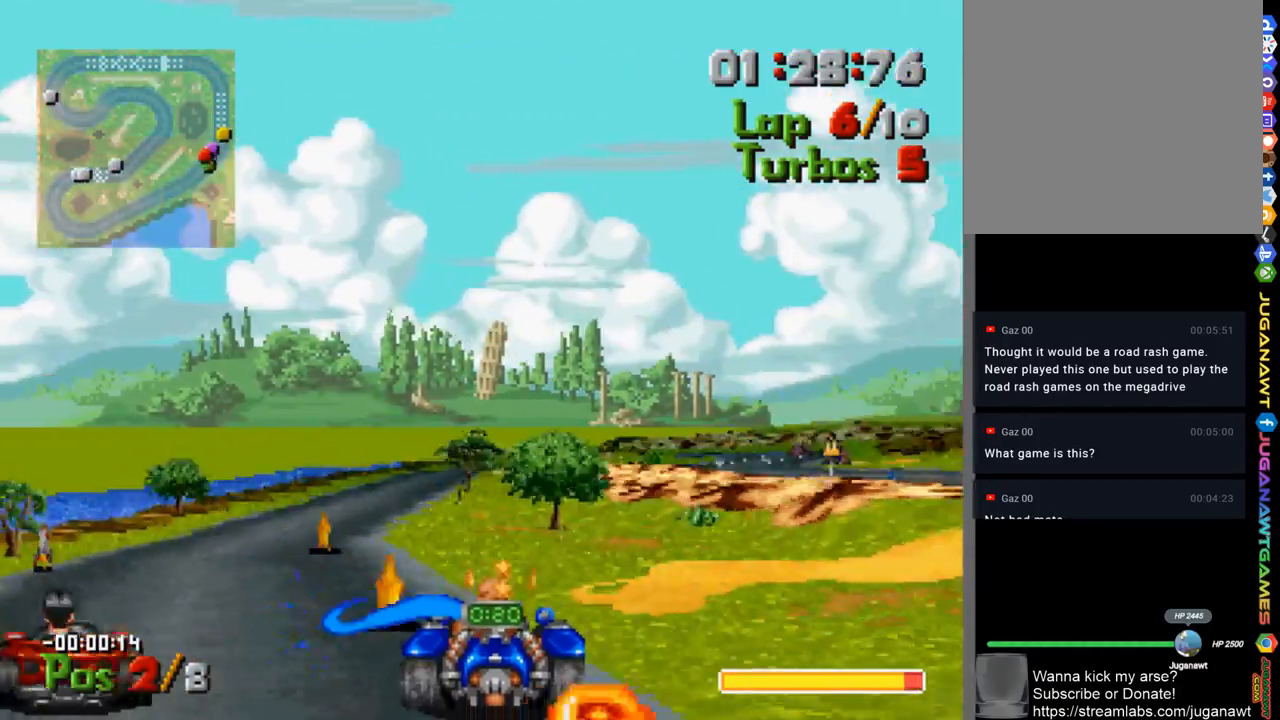
{"buttons": ["A", "DPAD_LEFT"], "left_stick": "center", "right_stick": "center", "events": [[167, "DPAD_LEFT", "down"]]}
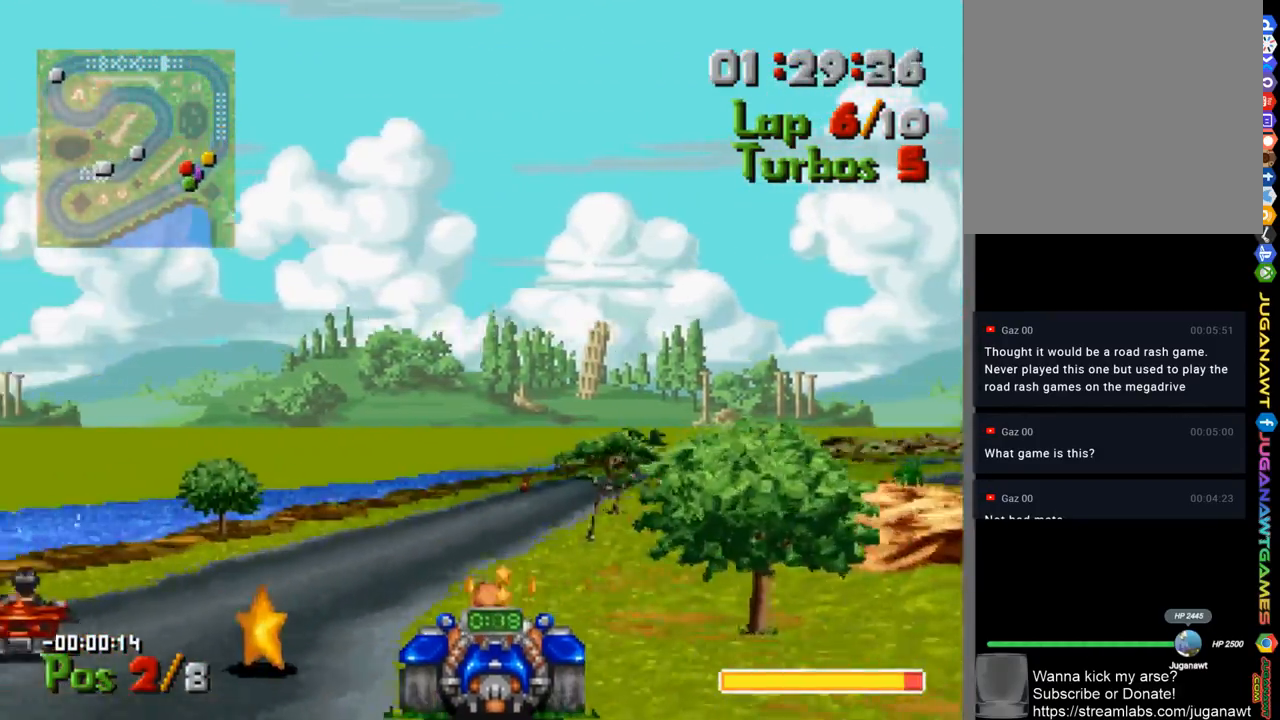
{"buttons": ["A", "DPAD_RIGHT"], "left_stick": "center", "right_stick": "center", "events": [[33, "DPAD_LEFT", "up"], [233, "DPAD_RIGHT", "down"]]}
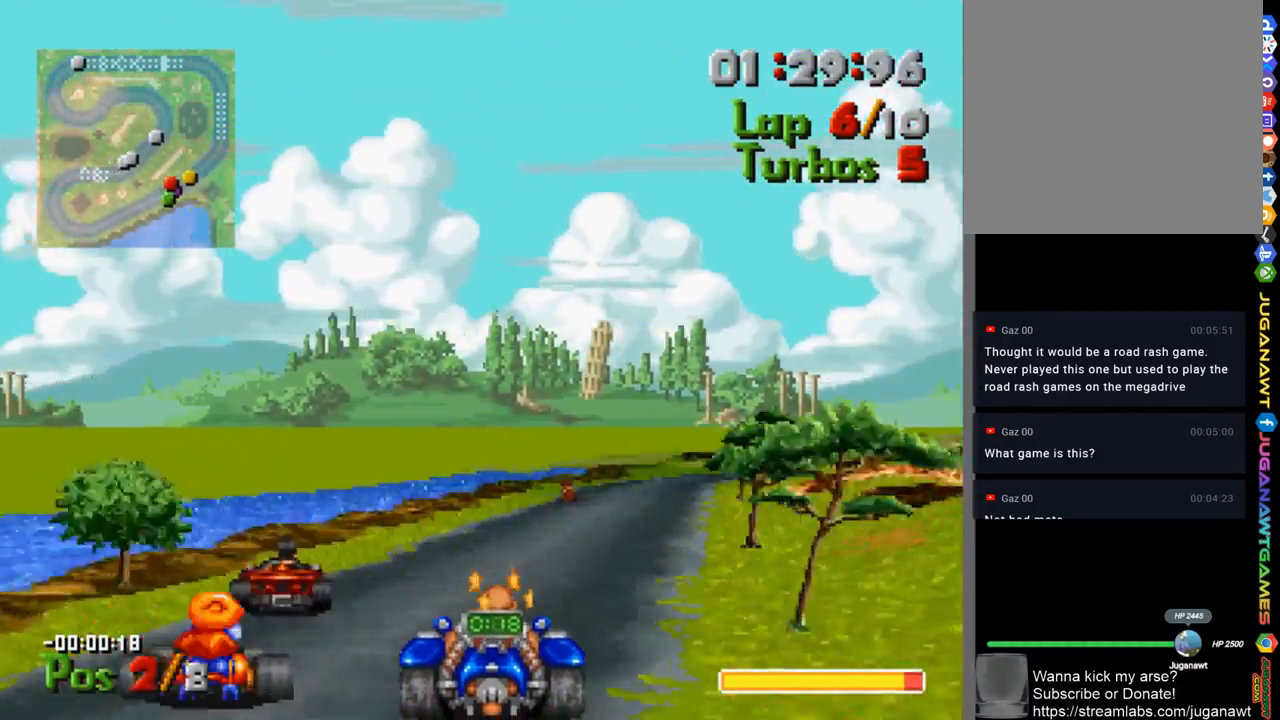
{"buttons": ["A", "L1"], "left_stick": "center", "right_stick": "center", "events": [[100, "B", "down"], [133, "DPAD_RIGHT", "up"], [300, "B", "up"], [300, "DPAD_LEFT", "down"], [400, "DPAD_LEFT", "up"], [400, "L1", "down"]]}
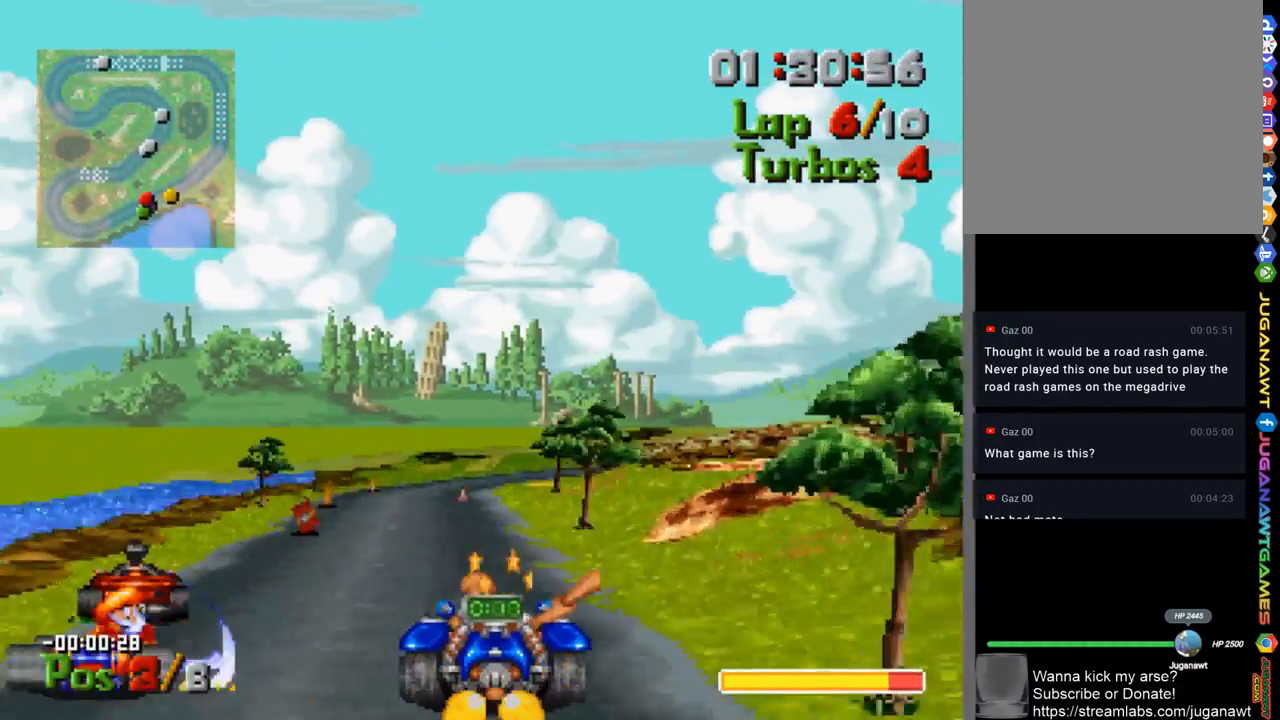
{"buttons": ["A", "DPAD_LEFT"], "left_stick": "center", "right_stick": "center", "events": [[67, "L1", "up"], [100, "DPAD_LEFT", "down"], [233, "DPAD_LEFT", "up"], [468, "DPAD_LEFT", "down"]]}
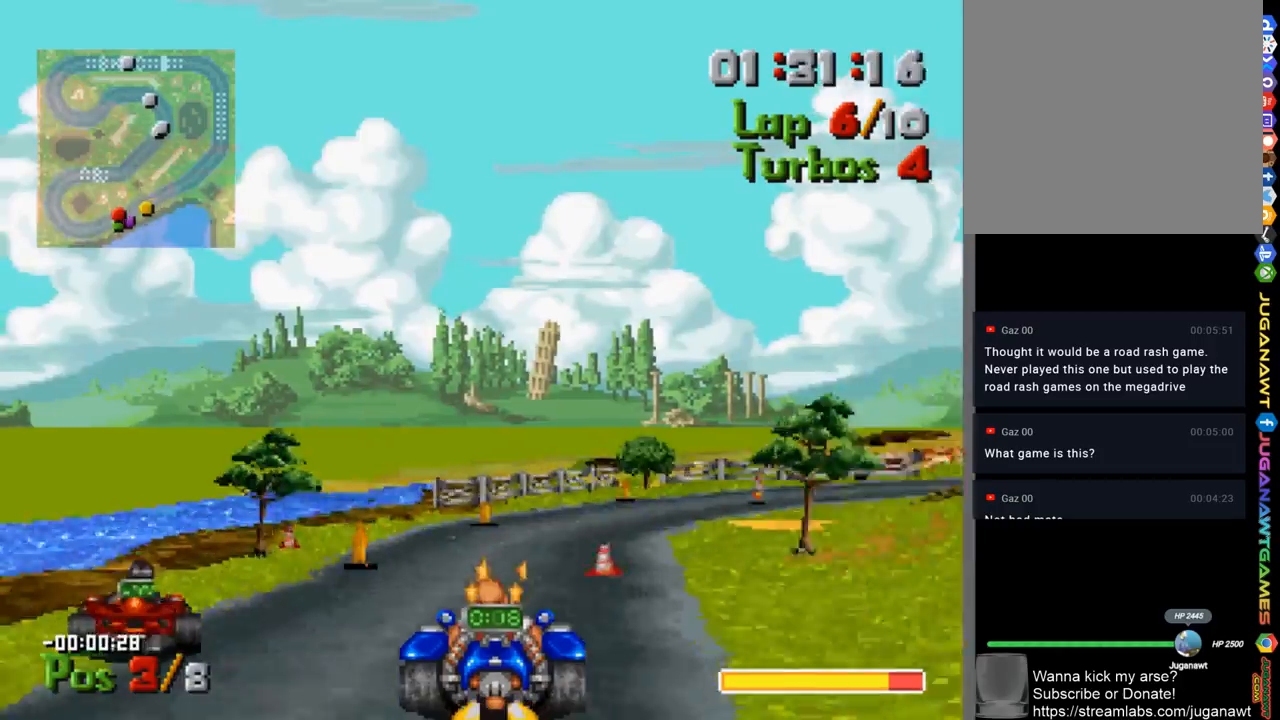
{"buttons": ["A", "DPAD_RIGHT"], "left_stick": "center", "right_stick": "center", "events": [[33, "DPAD_LEFT", "up"], [133, "L1", "down"], [167, "DPAD_RIGHT", "down"], [267, "L1", "up"]]}
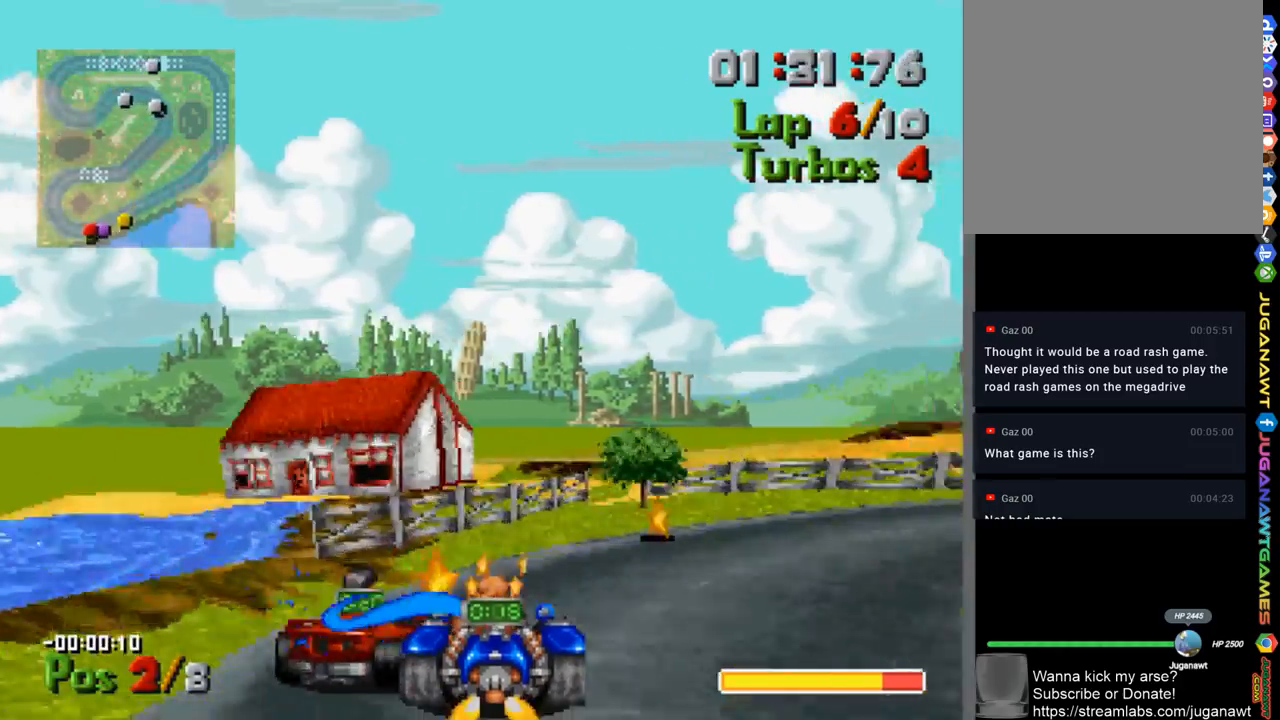
{"buttons": ["A", "DPAD_RIGHT"], "left_stick": "center", "right_stick": "center", "events": []}
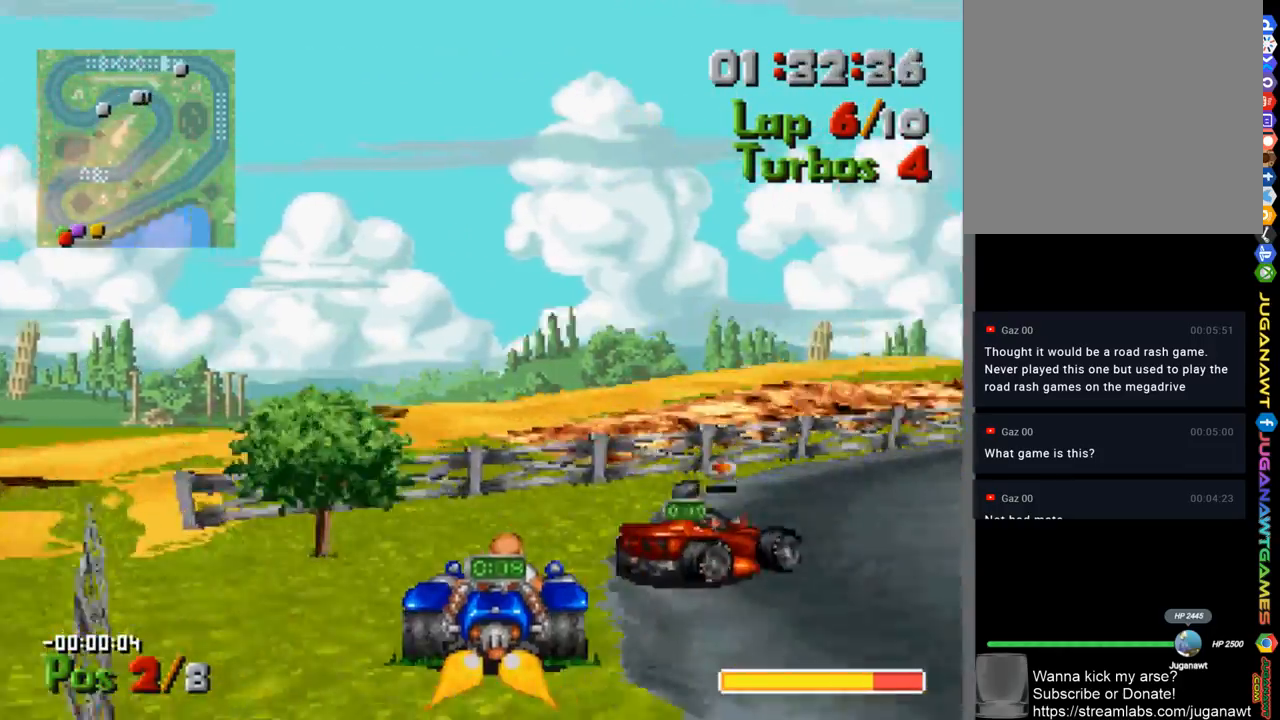
{"buttons": ["A", "DPAD_RIGHT"], "left_stick": "center", "right_stick": "center", "events": []}
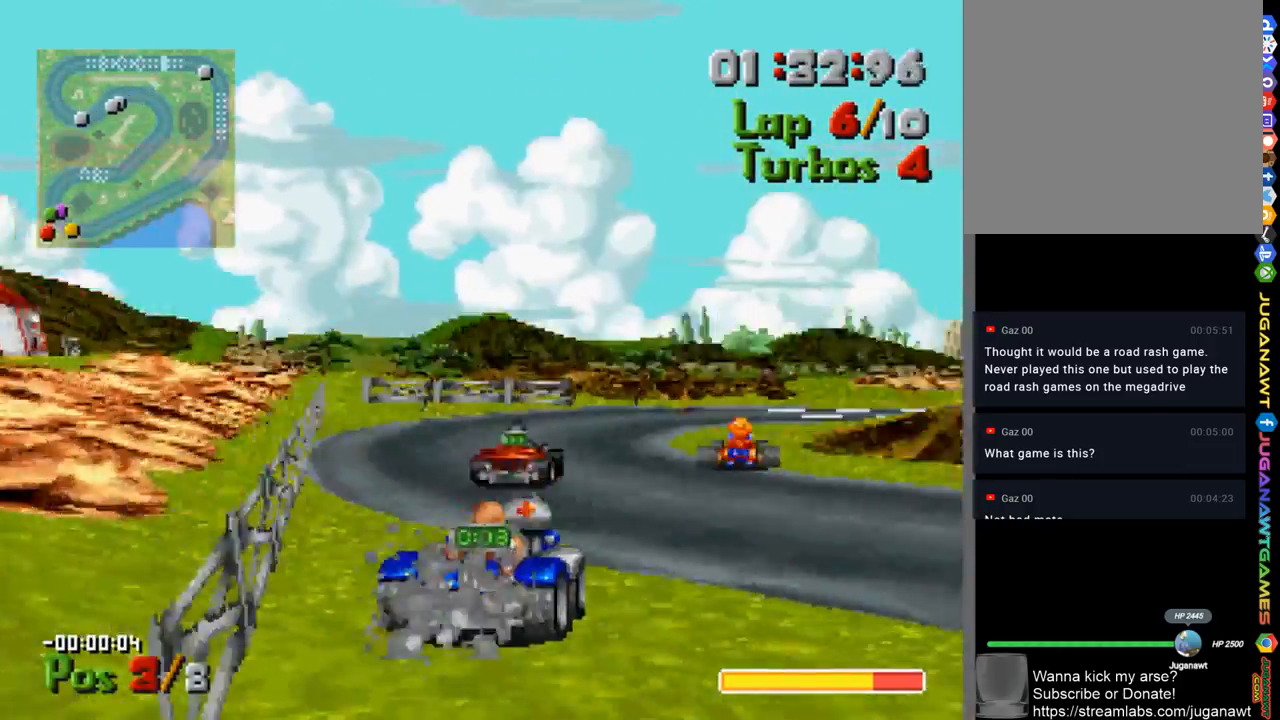
{"buttons": ["A", "DPAD_LEFT"], "left_stick": "center", "right_stick": "center", "events": [[167, "DPAD_RIGHT", "up"], [267, "DPAD_LEFT", "down"]]}
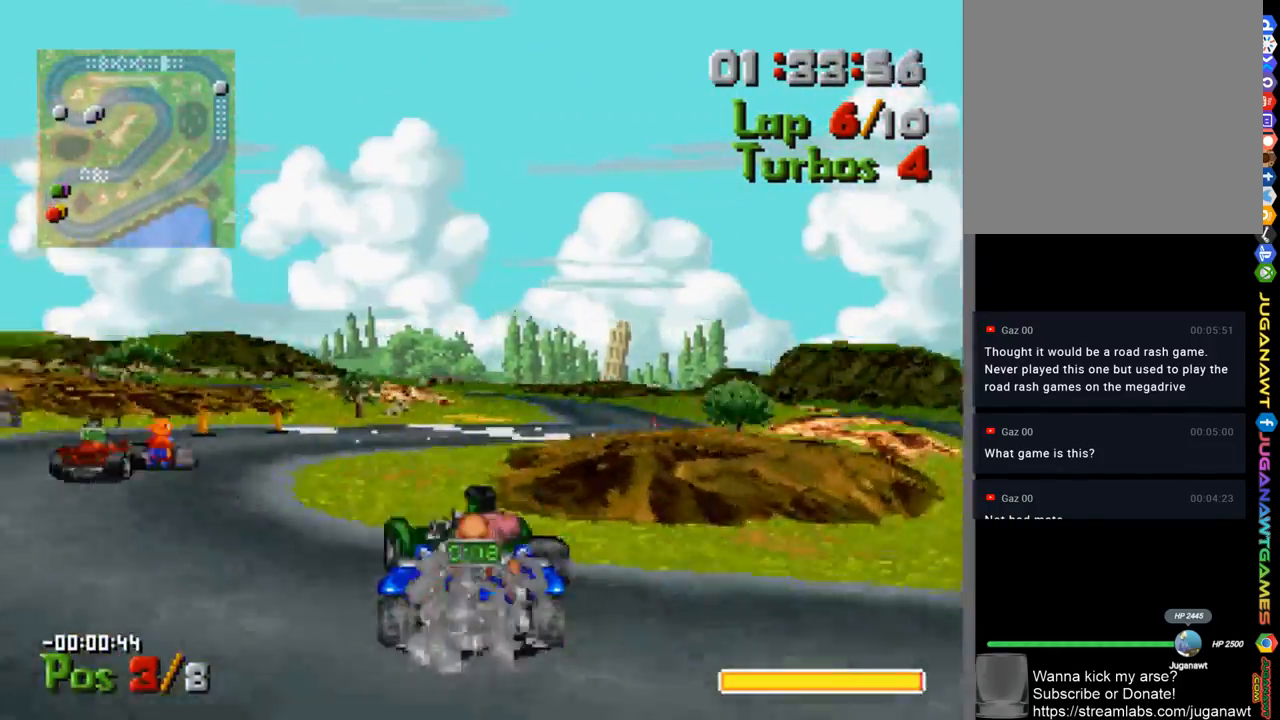
{"buttons": ["A", "DPAD_RIGHT"], "left_stick": "center", "right_stick": "center", "events": [[233, "DPAD_LEFT", "up"], [367, "DPAD_RIGHT", "down"]]}